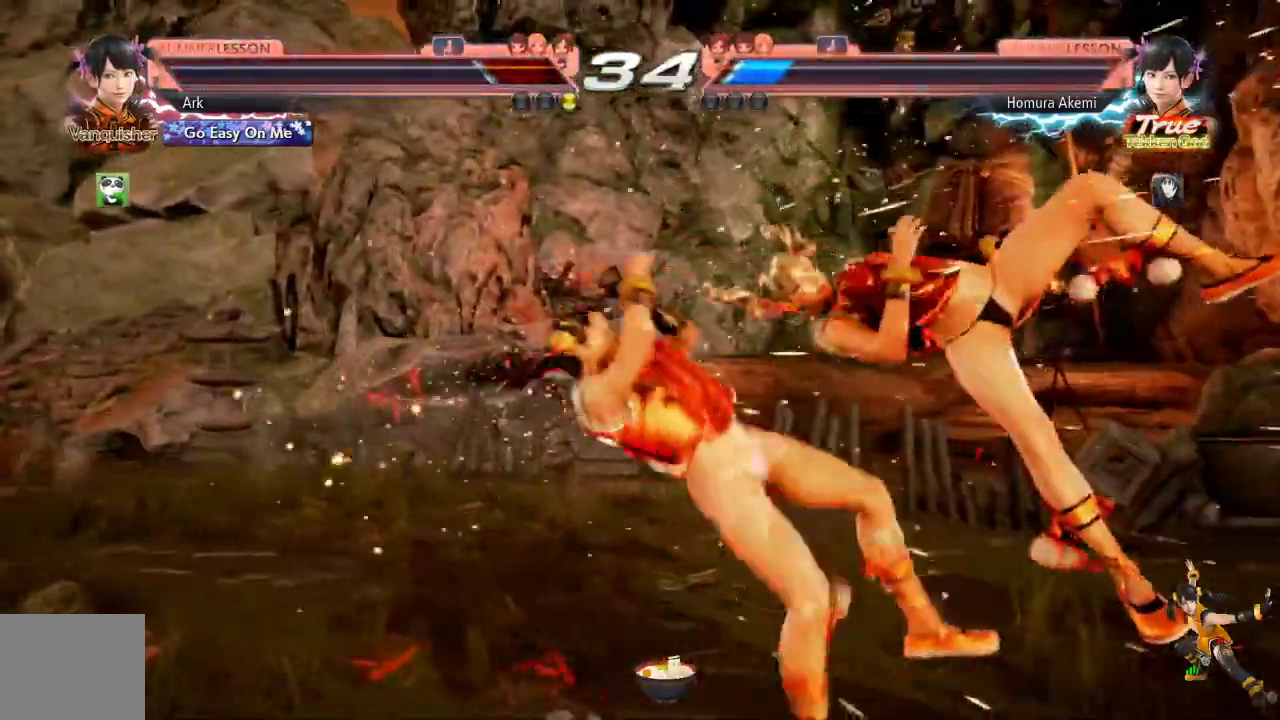
Gameplay with a controller (PlayStation layout); each line is a JSON object with the inputs held at the frame after it. "events" lists button and stick changes between this image and that frame as [ms after this image, input, new state], when the widget could be followed in between.
{"buttons": ["L1", "DPAD_UP", "DPAD_RIGHT"], "left_stick": "center", "right_stick": "center", "events": [[17, "R1", "down"], [67, "R1", "up"], [267, "L1", "down"], [283, "DPAD_RIGHT", "down"], [283, "DPAD_UP", "down"]]}
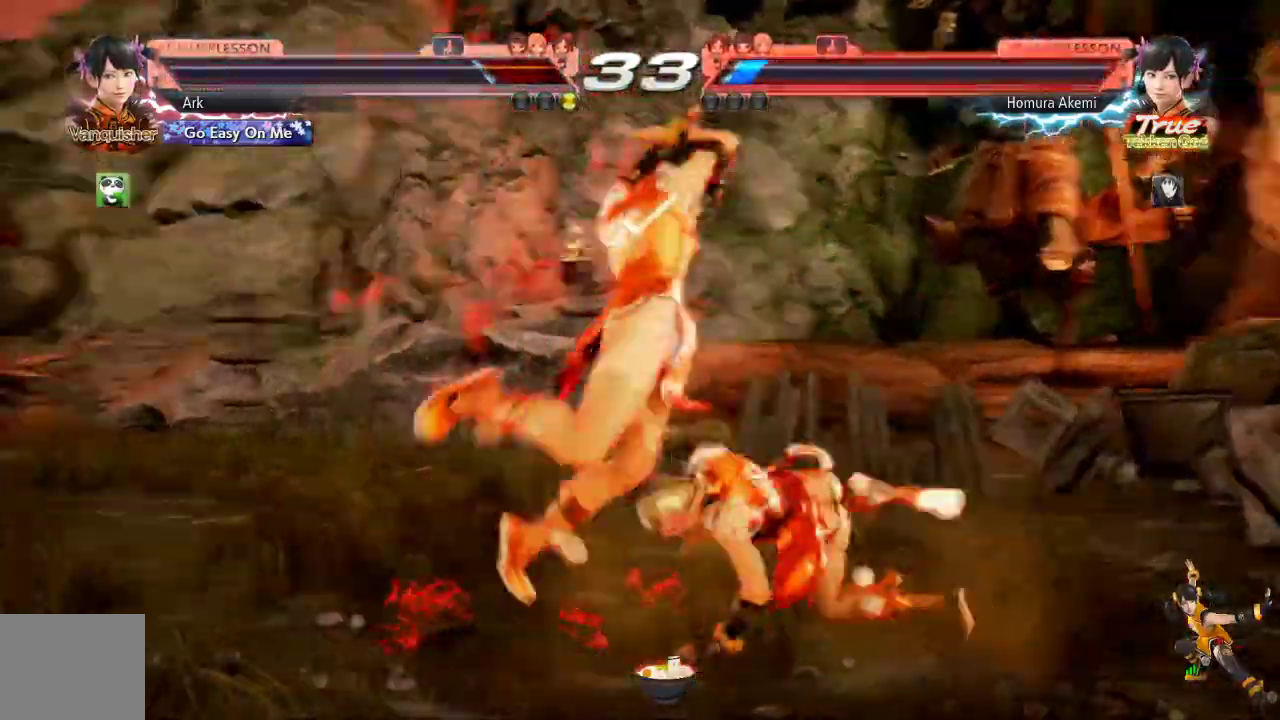
{"buttons": [], "left_stick": "center", "right_stick": "center", "events": [[134, "right_stick", "up"], [217, "DPAD_RIGHT", "up"], [217, "L1", "up"], [217, "right_stick", "center"], [234, "DPAD_UP", "up"]]}
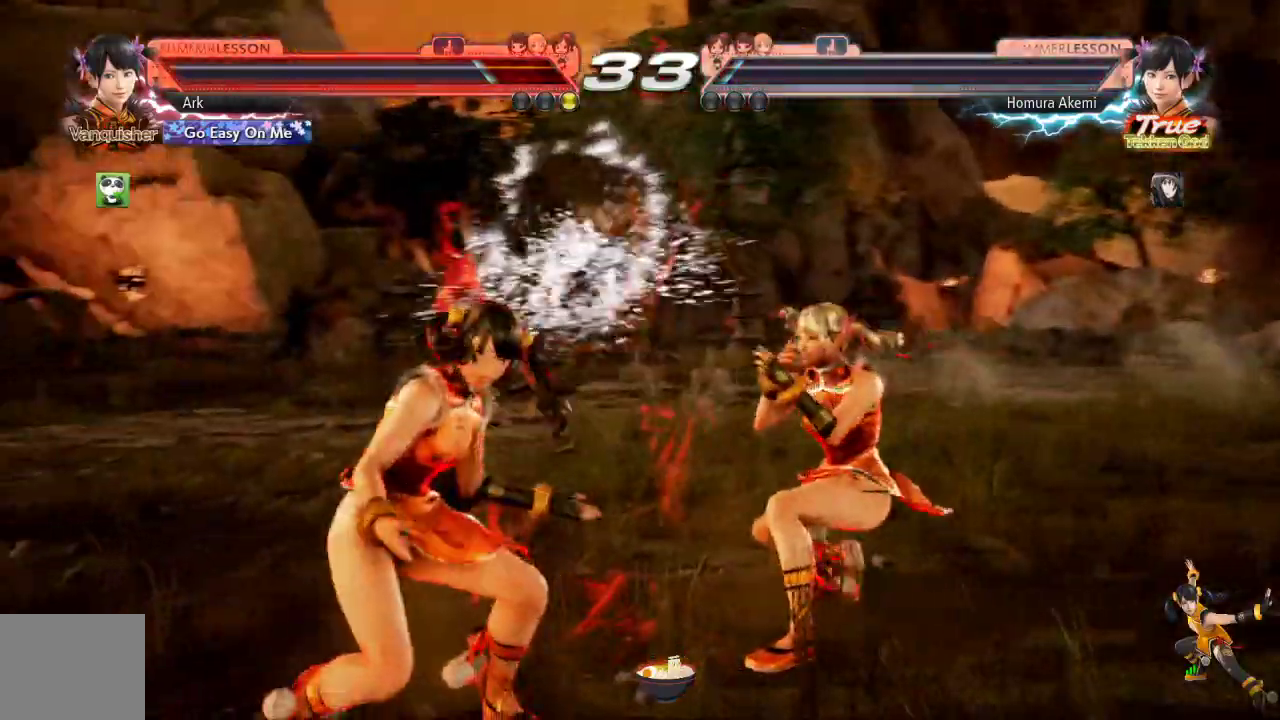
{"buttons": ["CIRCLE", "DPAD_DOWN"], "left_stick": "center", "right_stick": "center", "events": [[117, "DPAD_DOWN", "down"], [183, "CIRCLE", "down"]]}
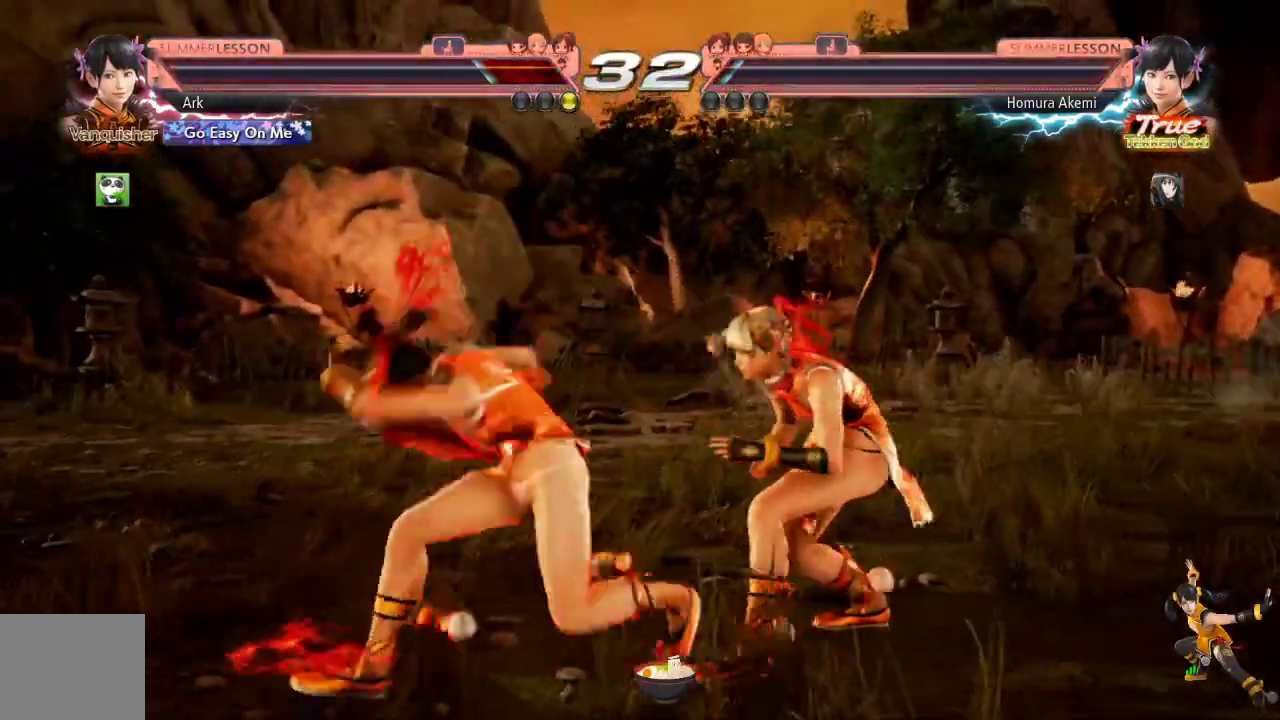
{"buttons": [], "left_stick": "center", "right_stick": "center", "events": [[417, "CIRCLE", "up"], [451, "DPAD_DOWN", "up"]]}
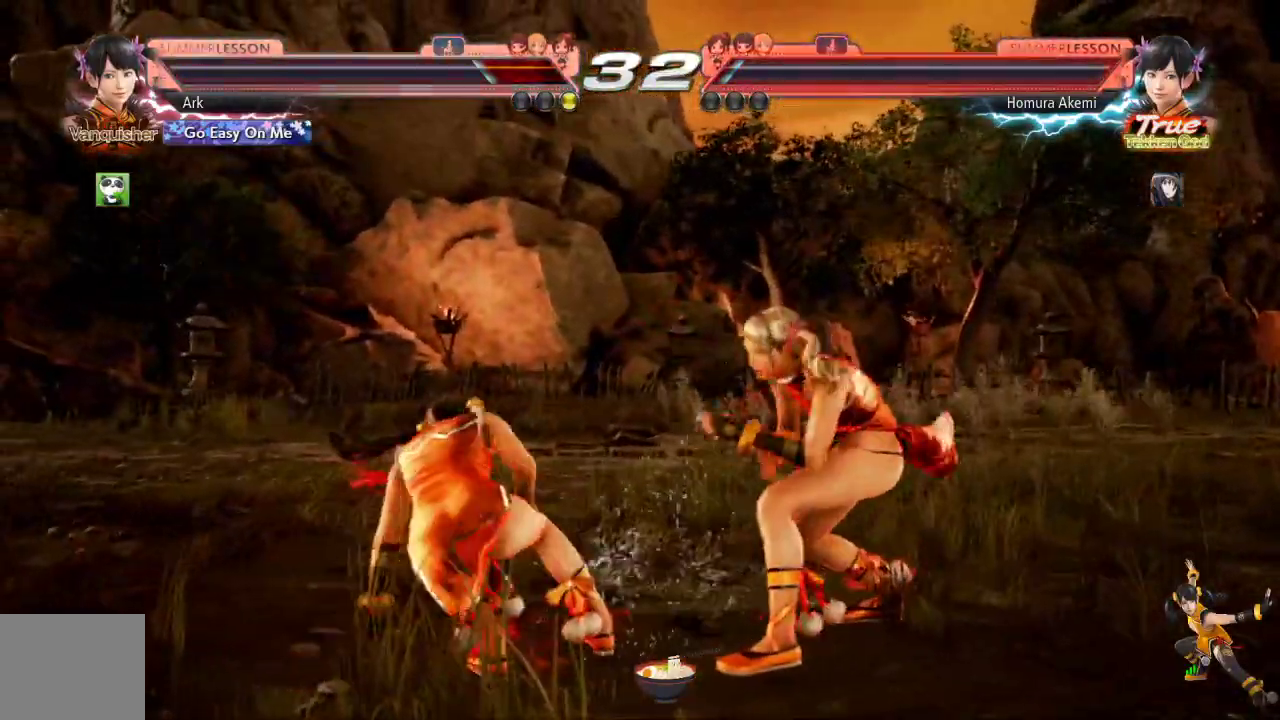
{"buttons": ["DPAD_LEFT"], "left_stick": "center", "right_stick": "center", "events": [[67, "DPAD_LEFT", "down"]]}
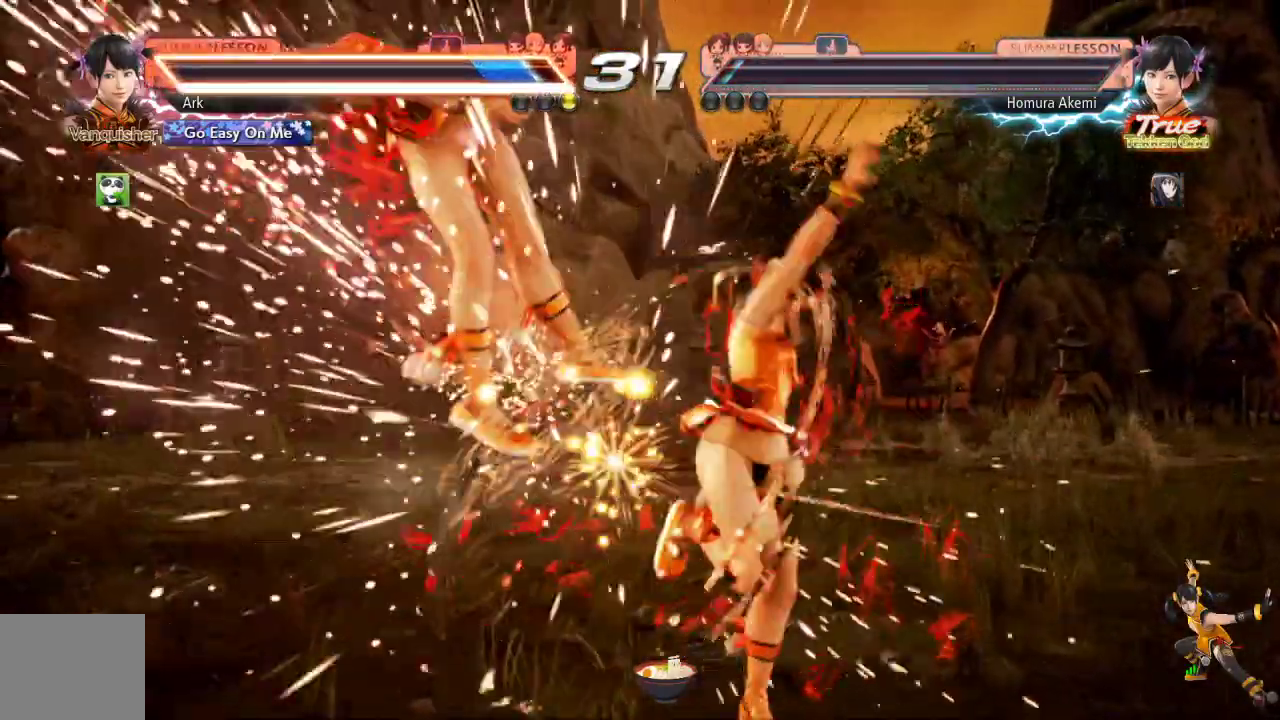
{"buttons": [], "left_stick": "center", "right_stick": "center", "events": [[167, "DPAD_LEFT", "up"]]}
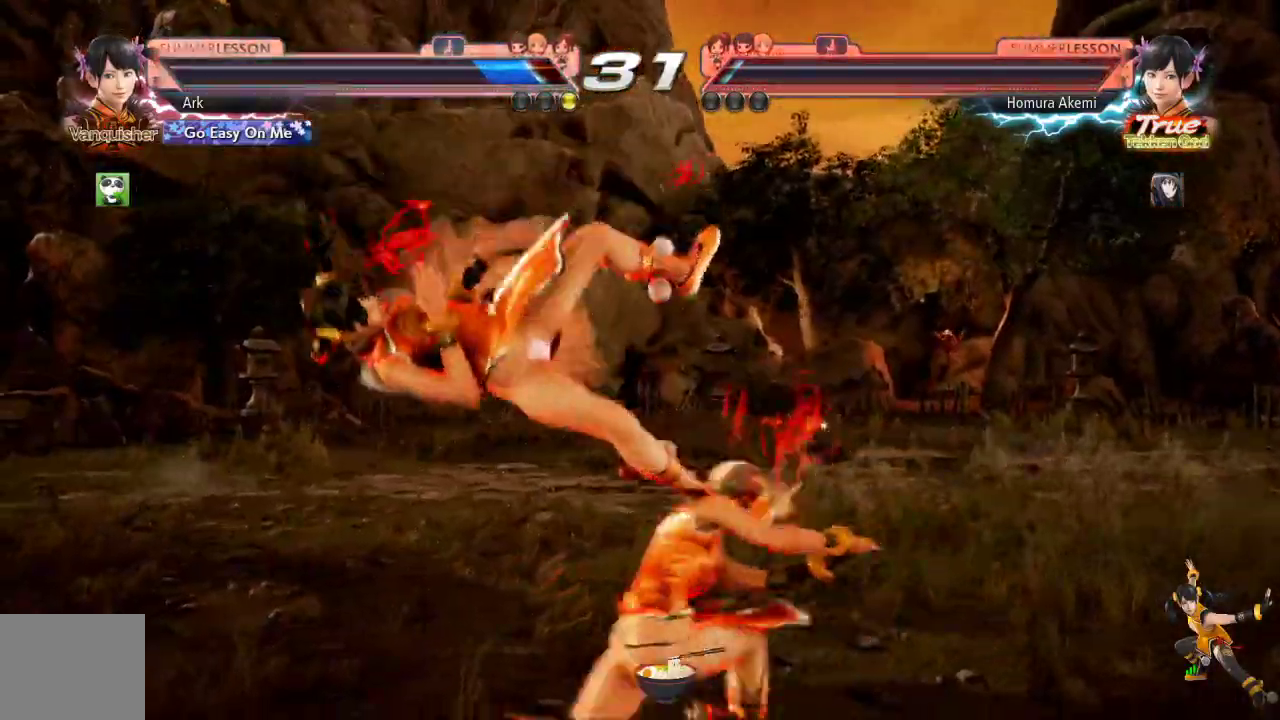
{"buttons": [], "left_stick": "center", "right_stick": "center", "events": []}
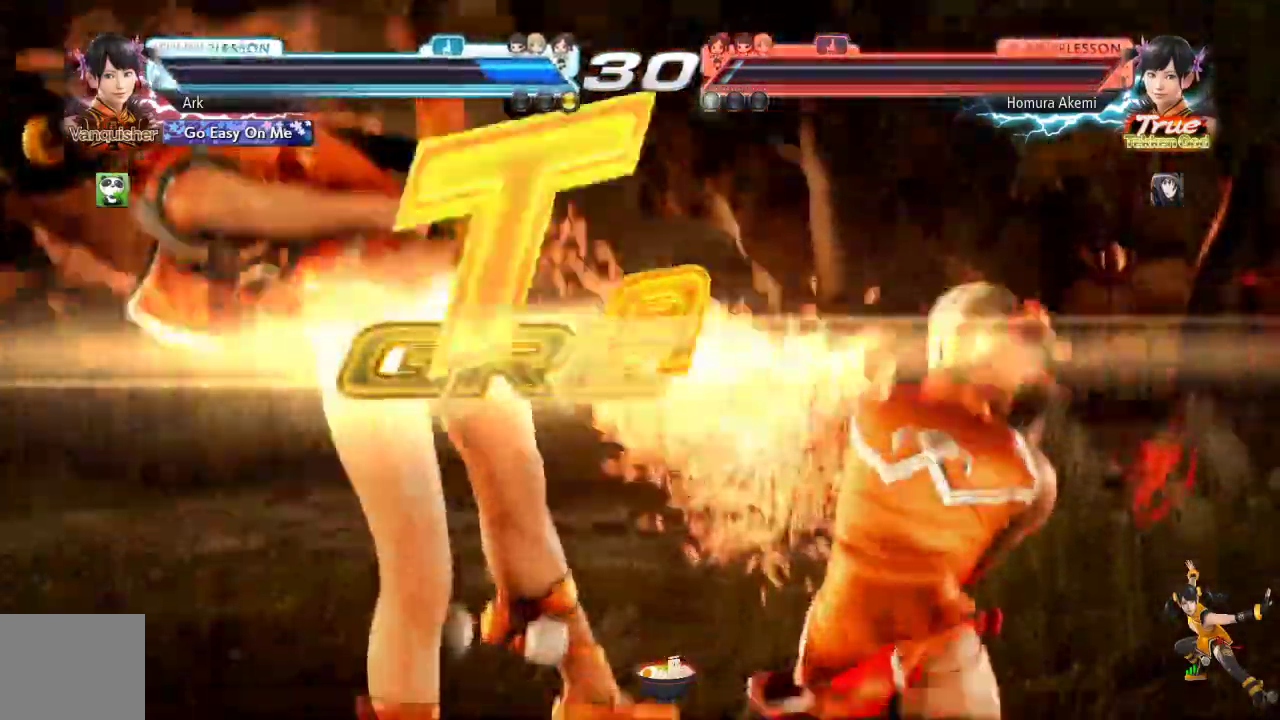
{"buttons": [], "left_stick": "center", "right_stick": "center", "events": []}
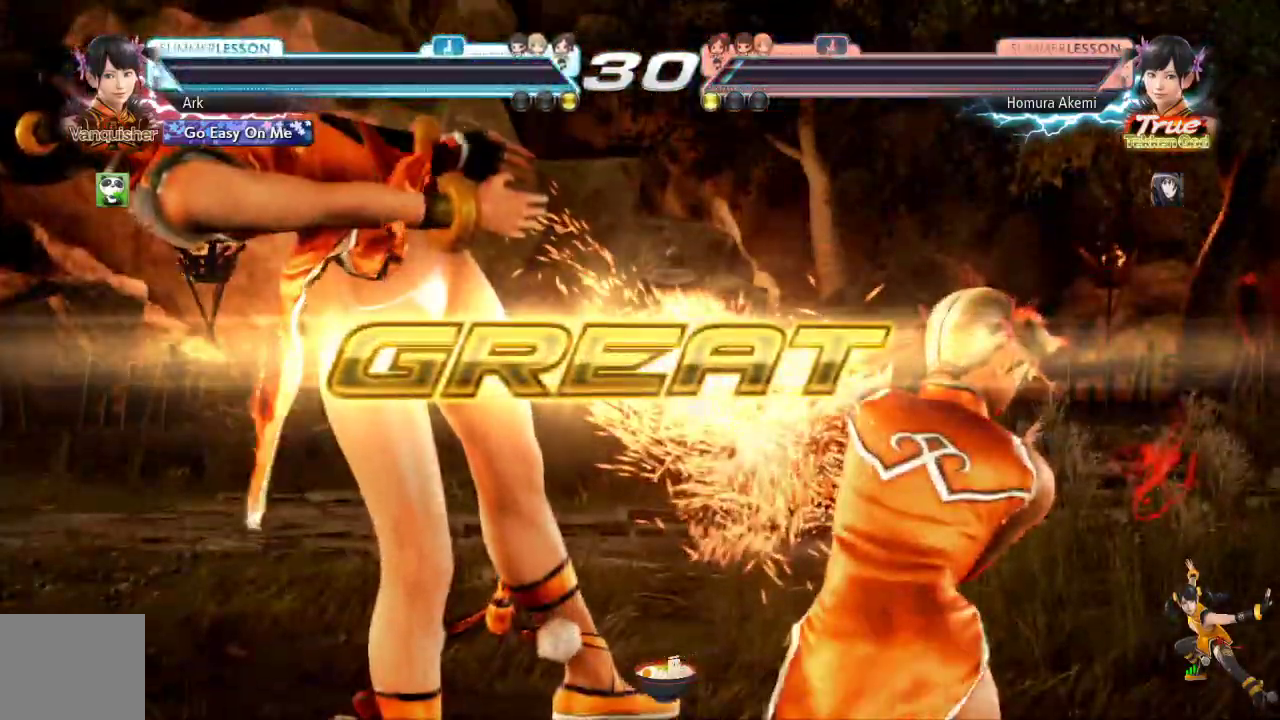
{"buttons": [], "left_stick": "center", "right_stick": "center"}